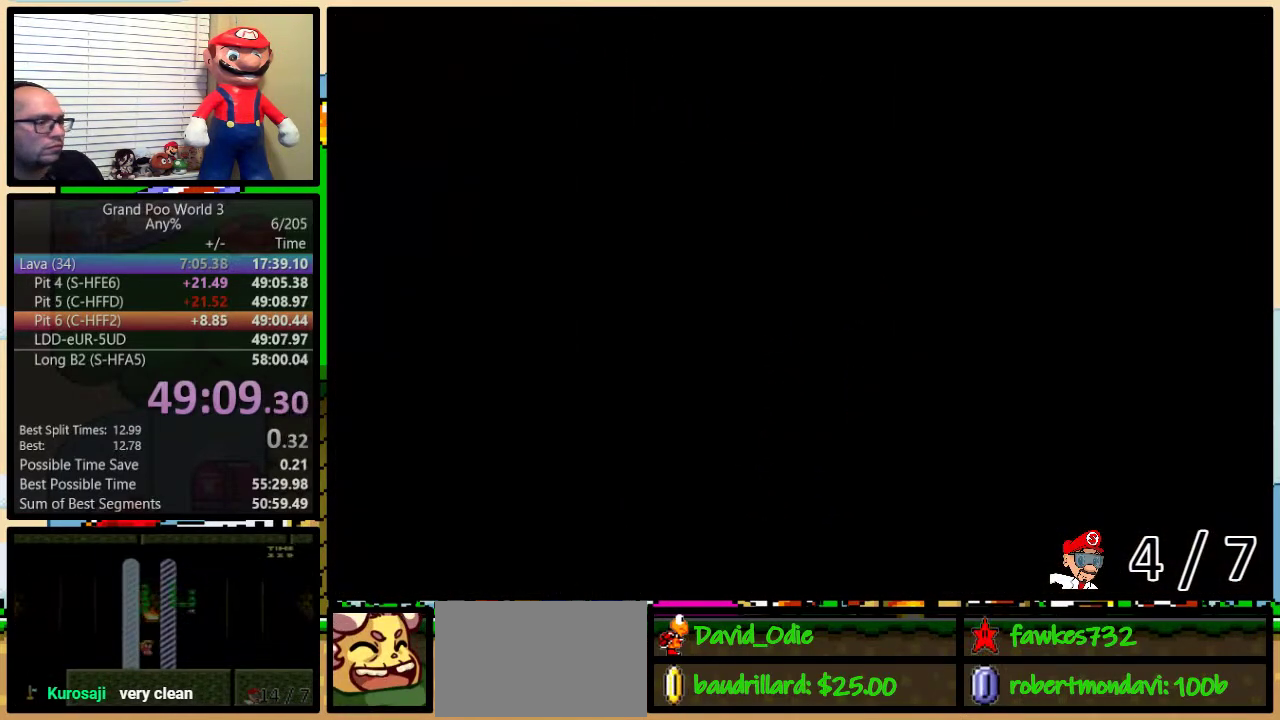
Gameplay with a controller (Nintendo layout); each line is a JSON object with the inputs held at the frame after it. "events" lists button and stick changes between this image and that frame as [ms after this image, input, new state], when the widget could be followed in between. Not read: L1 L3 R1 R3.
{"buttons": ["Y", "DPAD_LEFT"], "events": [[350, "DPAD_LEFT", "down"]]}
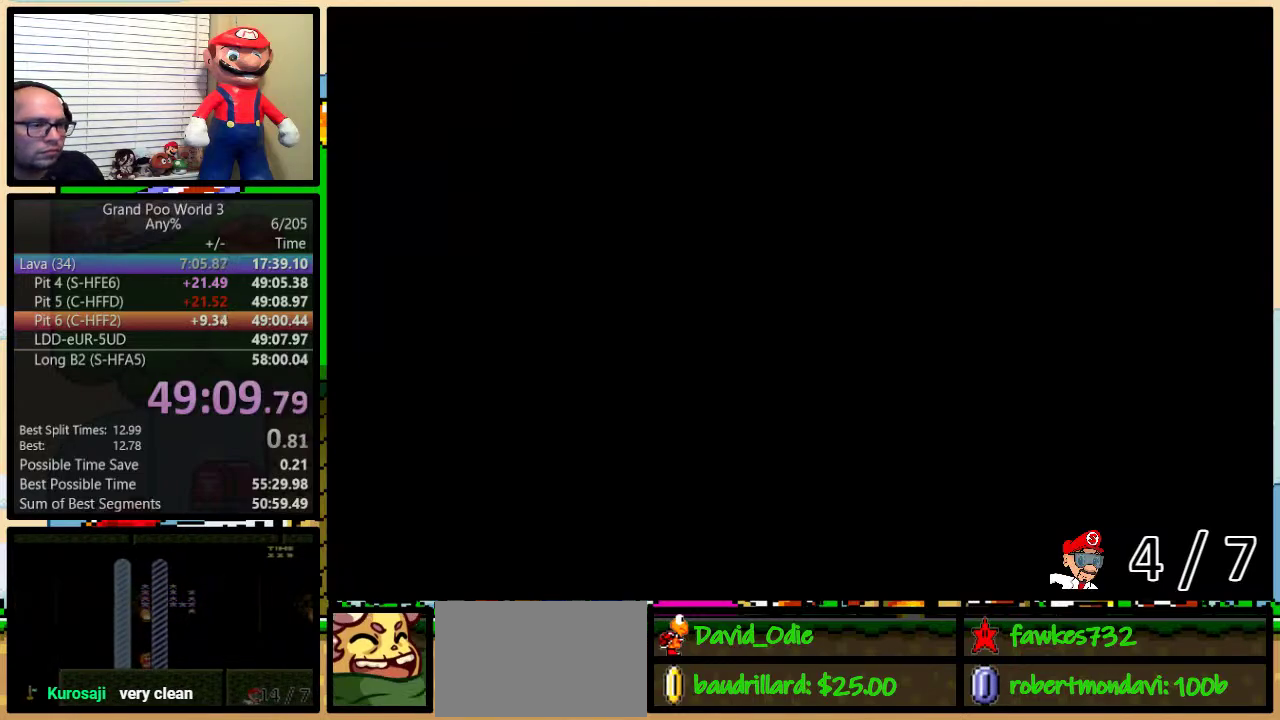
{"buttons": ["Y", "DPAD_LEFT"], "events": []}
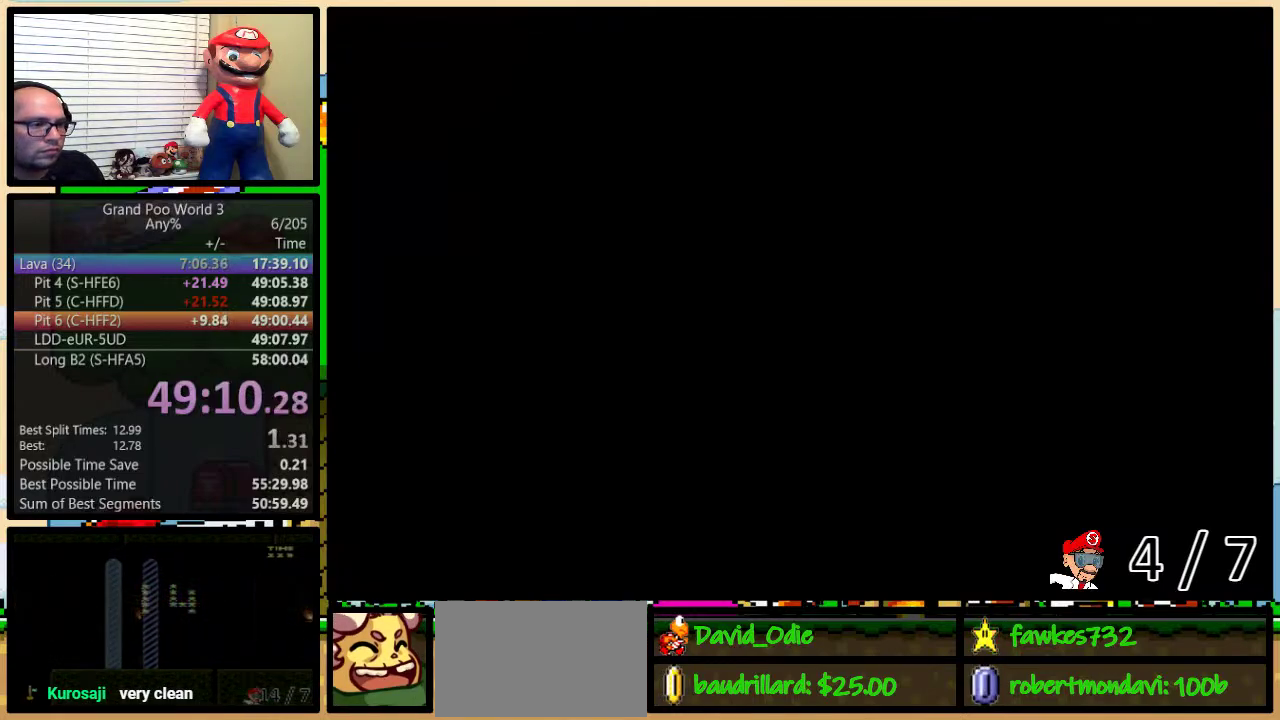
{"buttons": ["Y", "DPAD_LEFT"], "events": []}
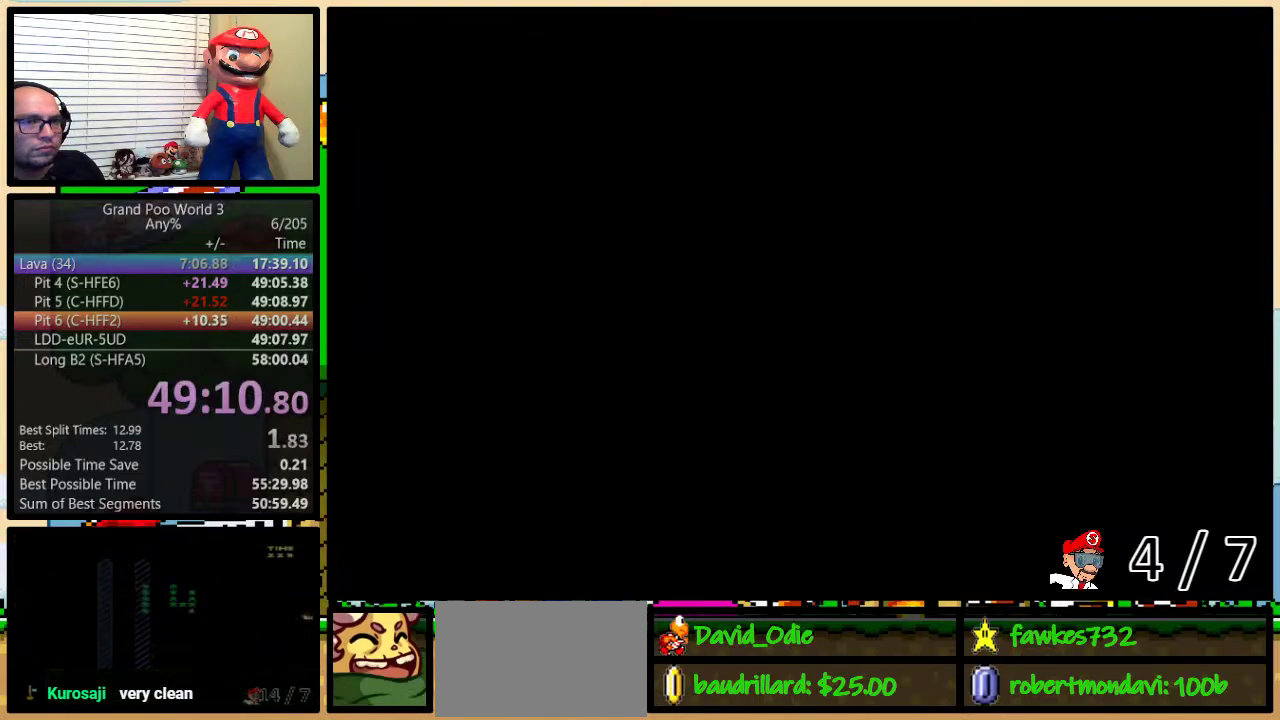
{"buttons": ["Y", "DPAD_LEFT"], "events": []}
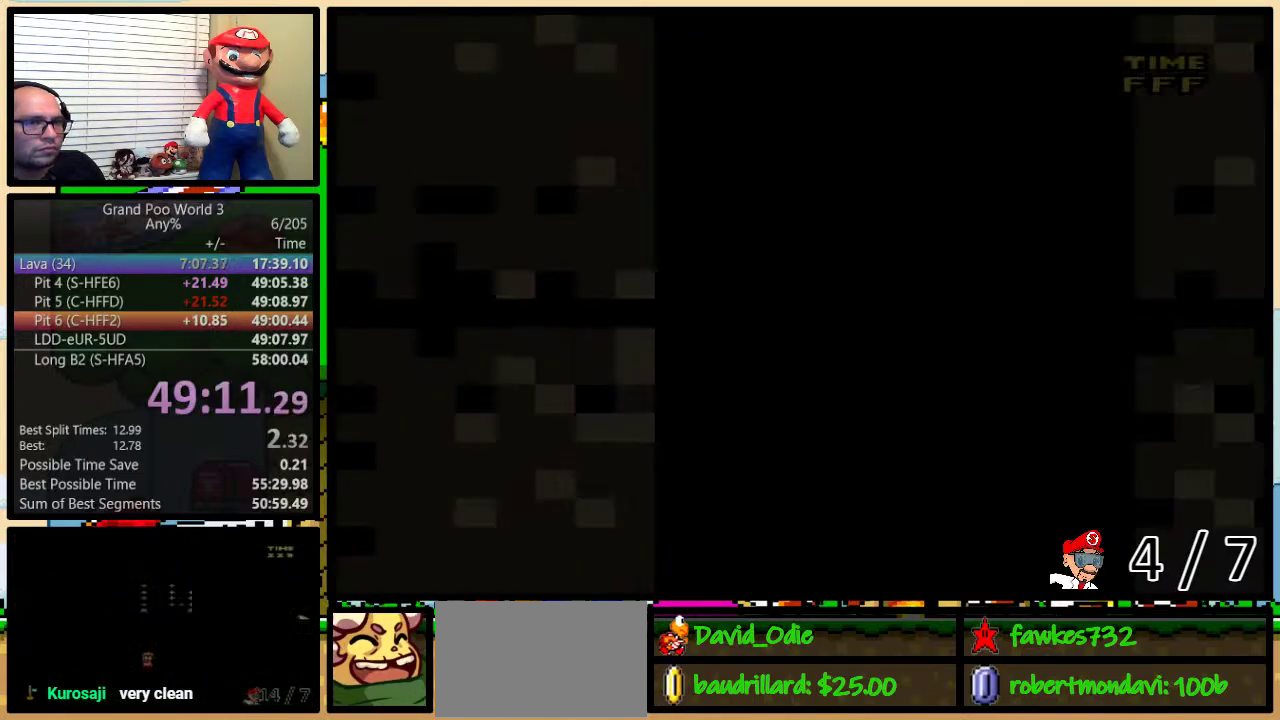
{"buttons": ["Y", "DPAD_LEFT"], "events": []}
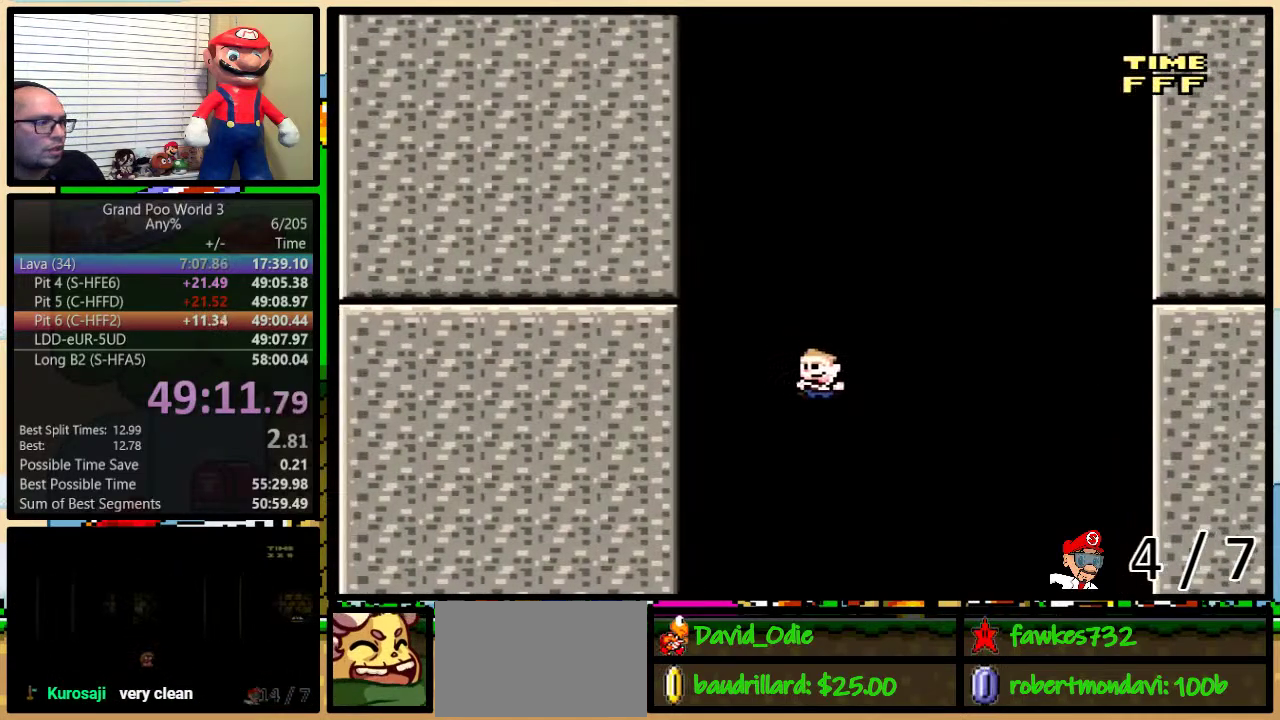
{"buttons": ["Y"], "events": [[500, "DPAD_LEFT", "up"]]}
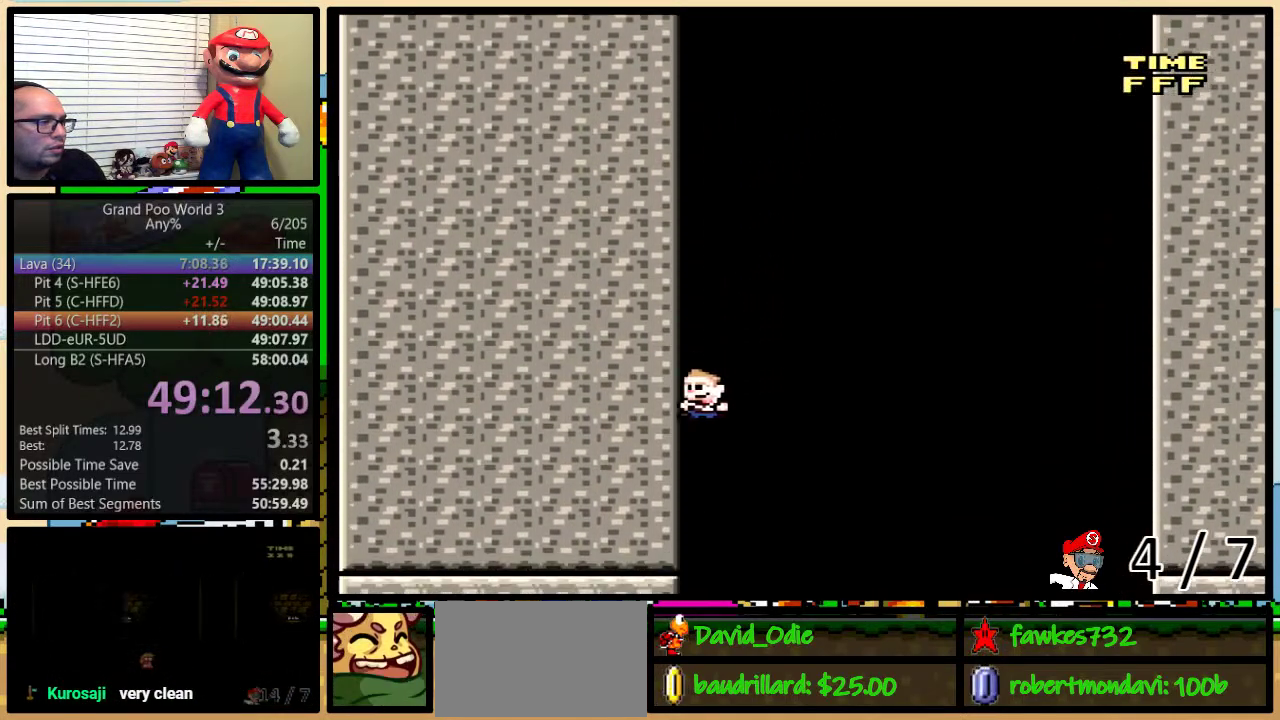
{"buttons": ["Y"], "events": []}
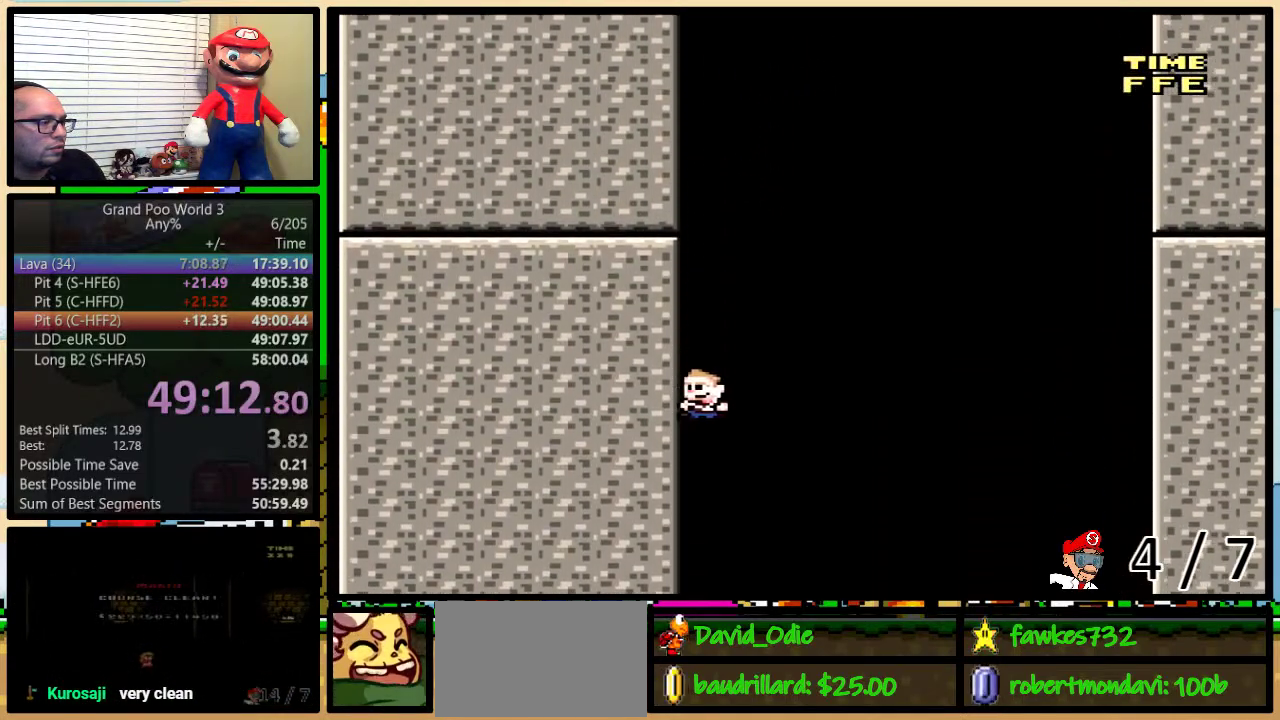
{"buttons": ["Y"], "events": []}
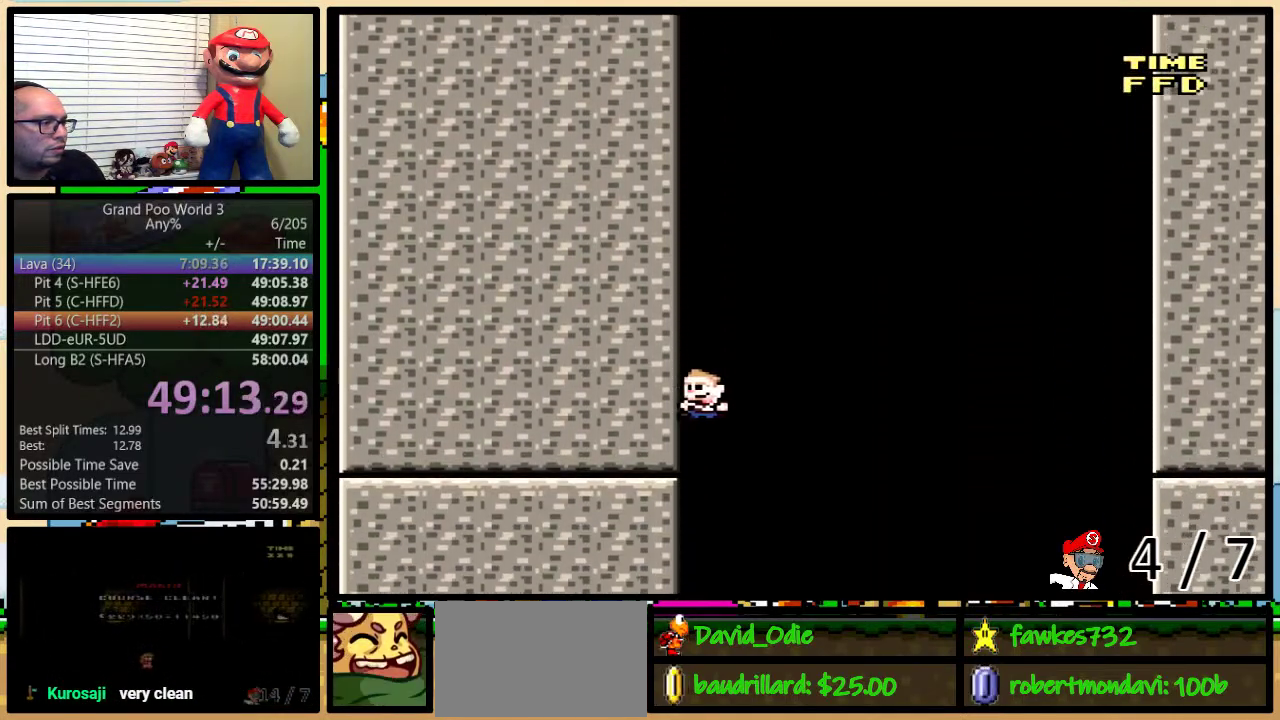
{"buttons": ["Y"], "events": []}
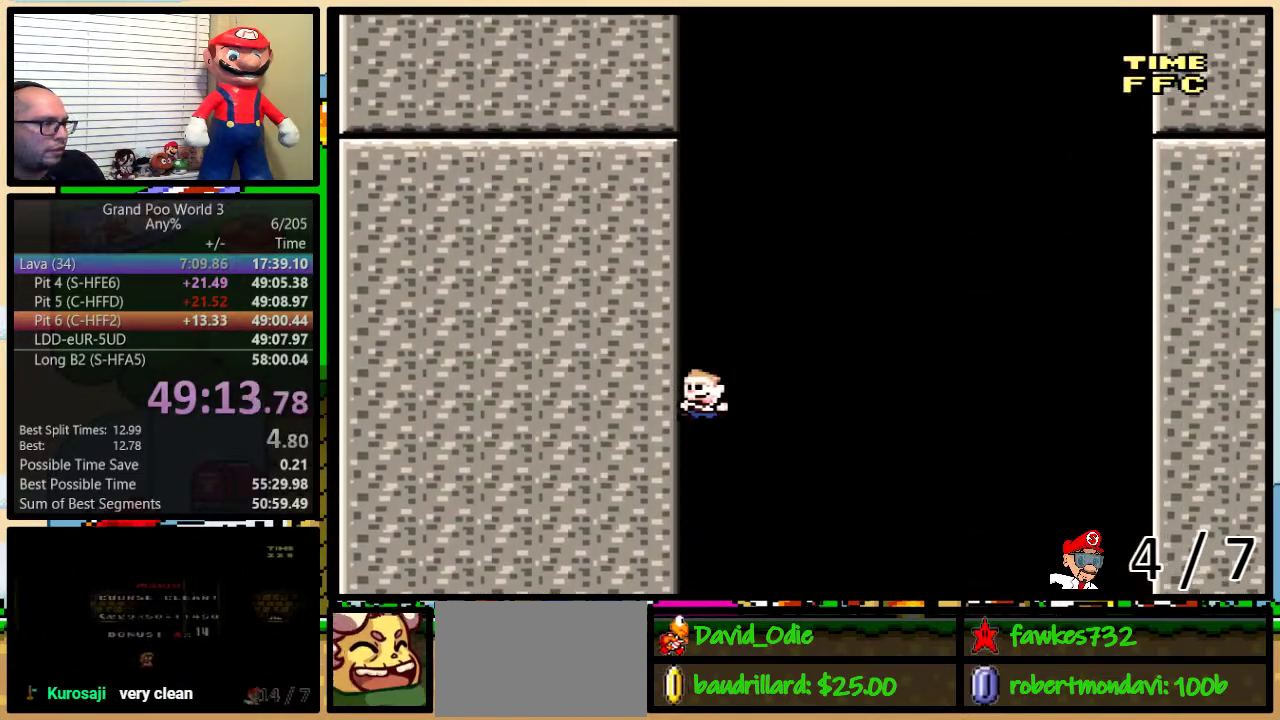
{"buttons": ["Y"], "events": []}
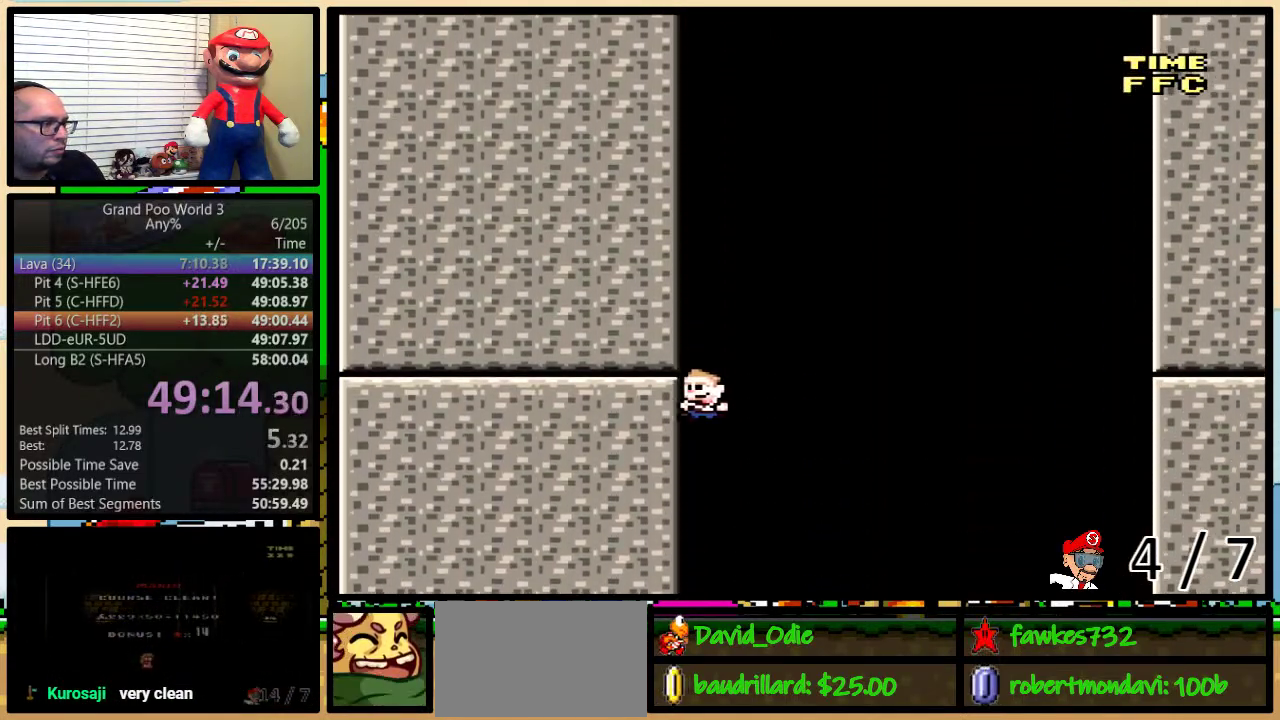
{"buttons": ["Y"], "events": []}
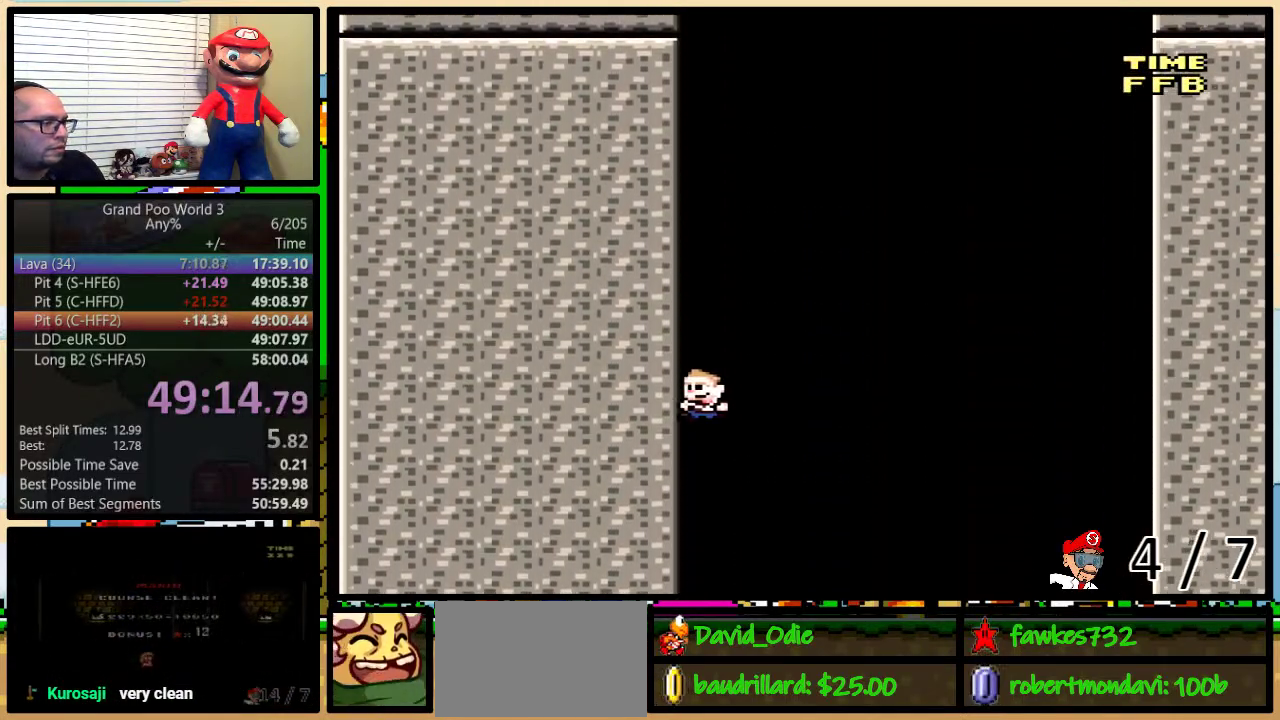
{"buttons": ["Y"], "events": []}
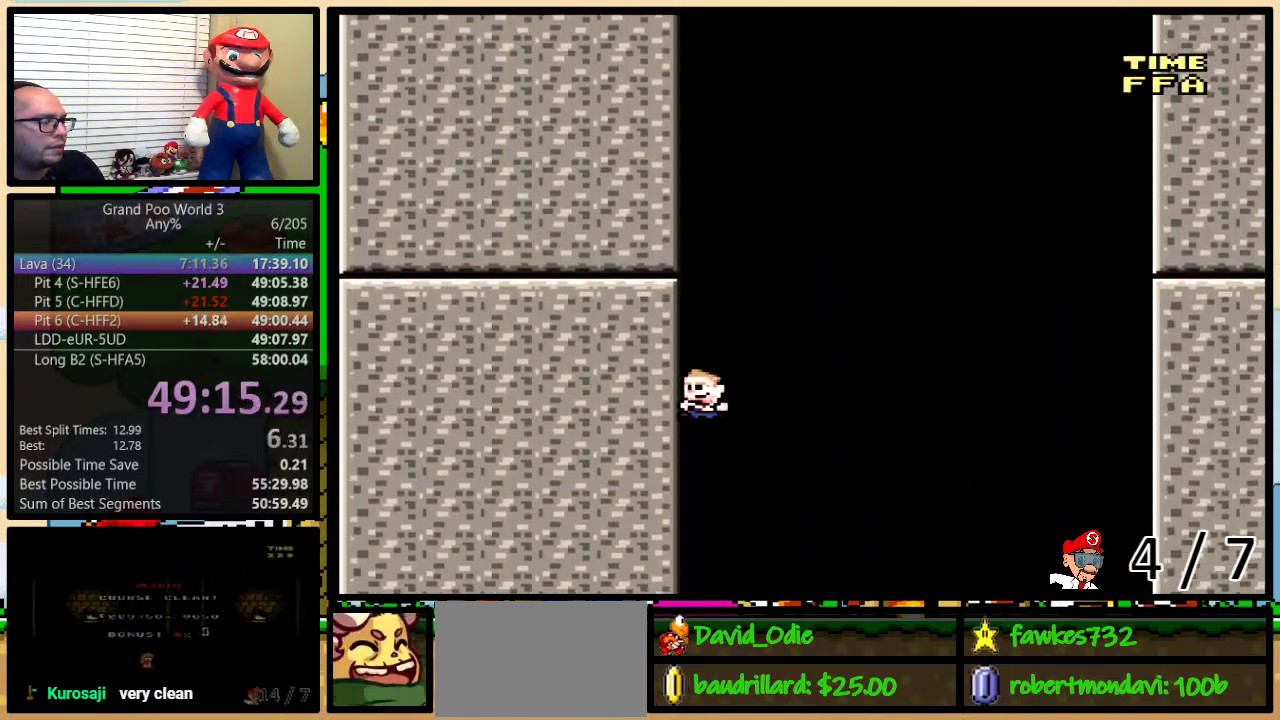
{"buttons": ["Y"], "events": []}
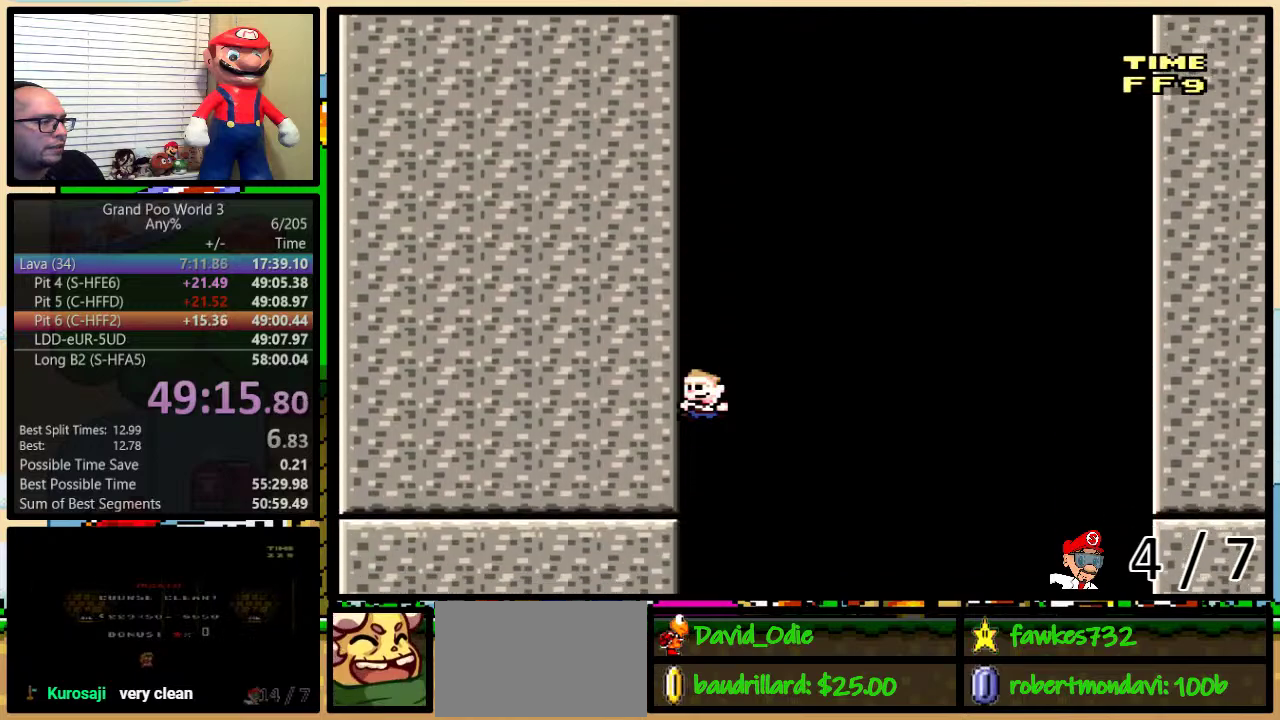
{"buttons": ["Y"], "events": []}
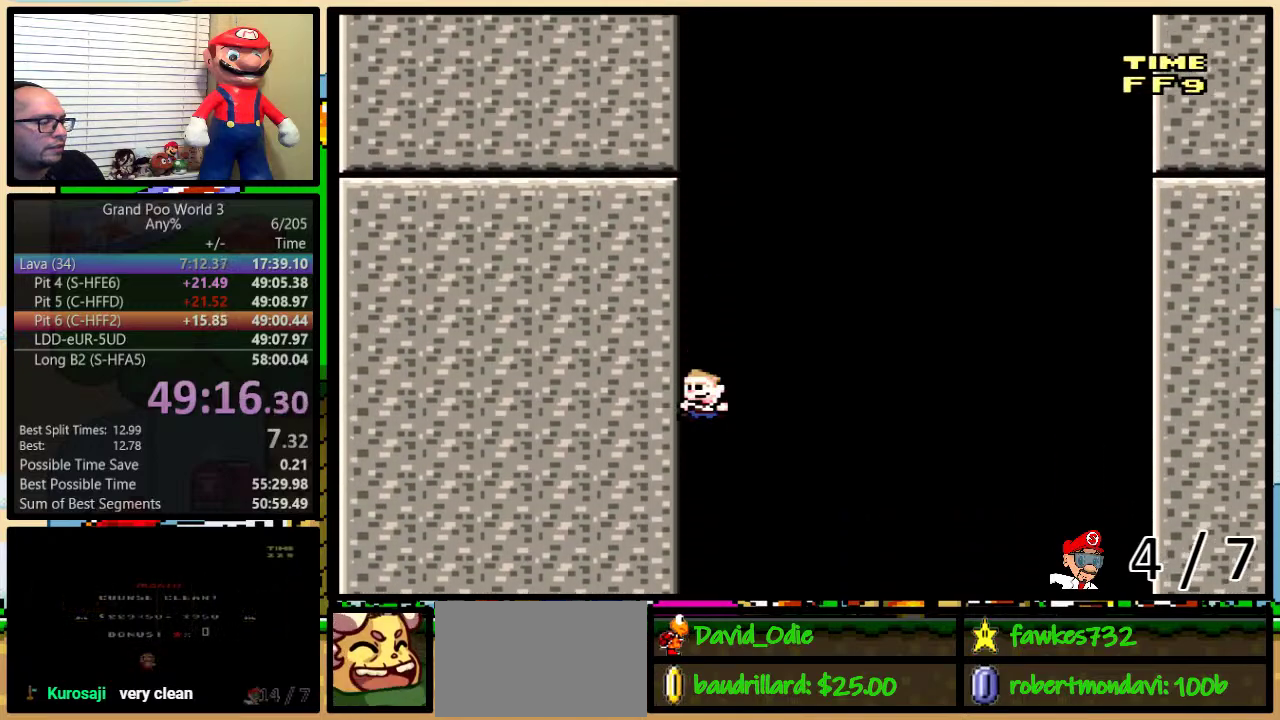
{"buttons": ["Y"], "events": []}
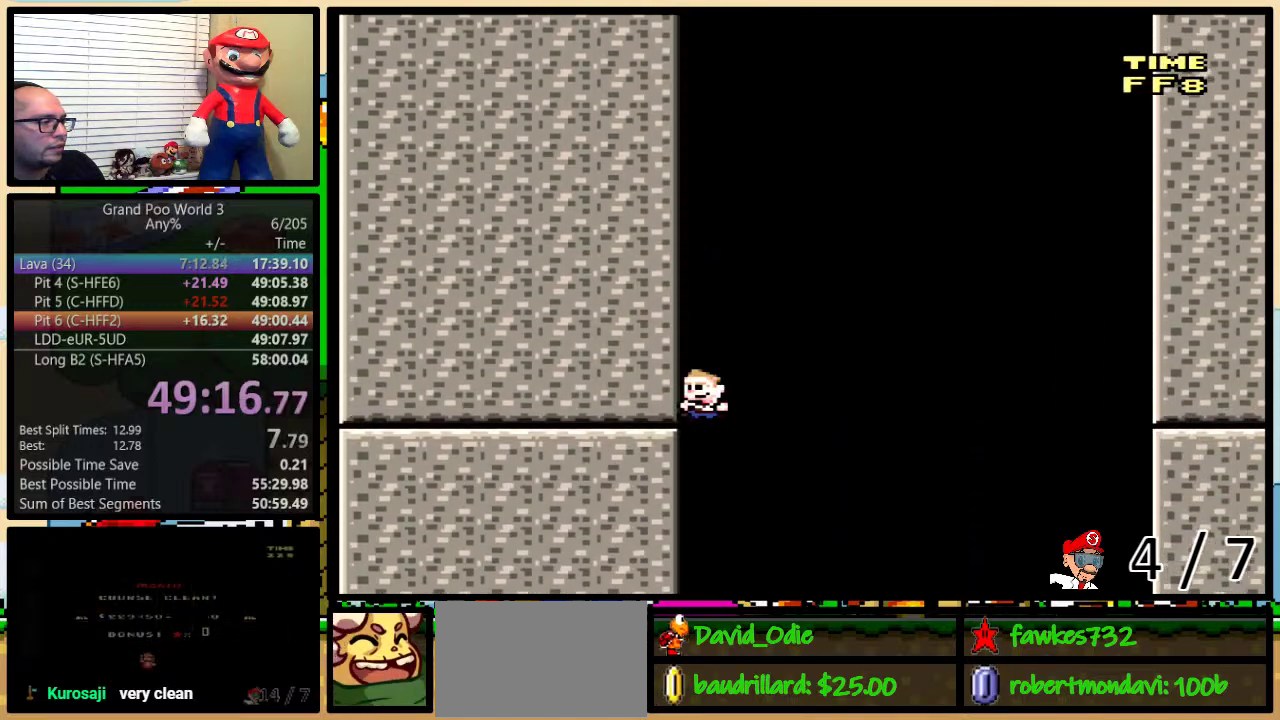
{"buttons": ["Y"], "events": []}
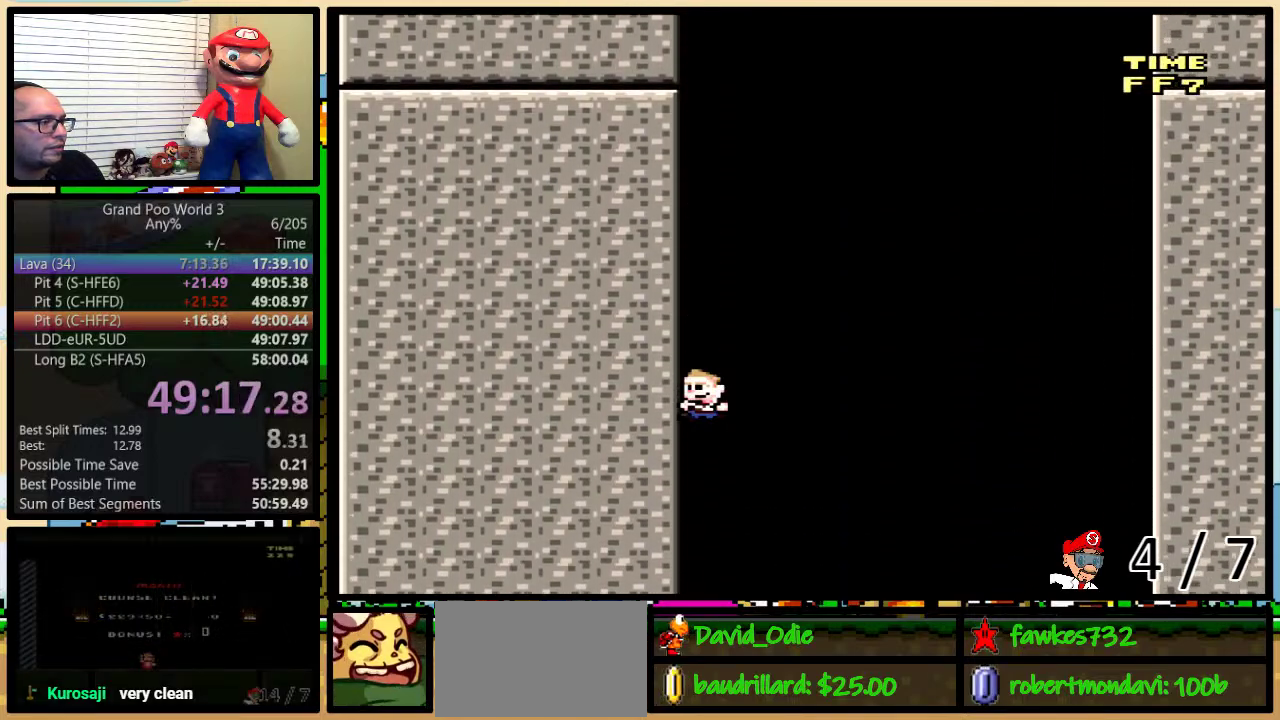
{"buttons": ["Y"], "events": []}
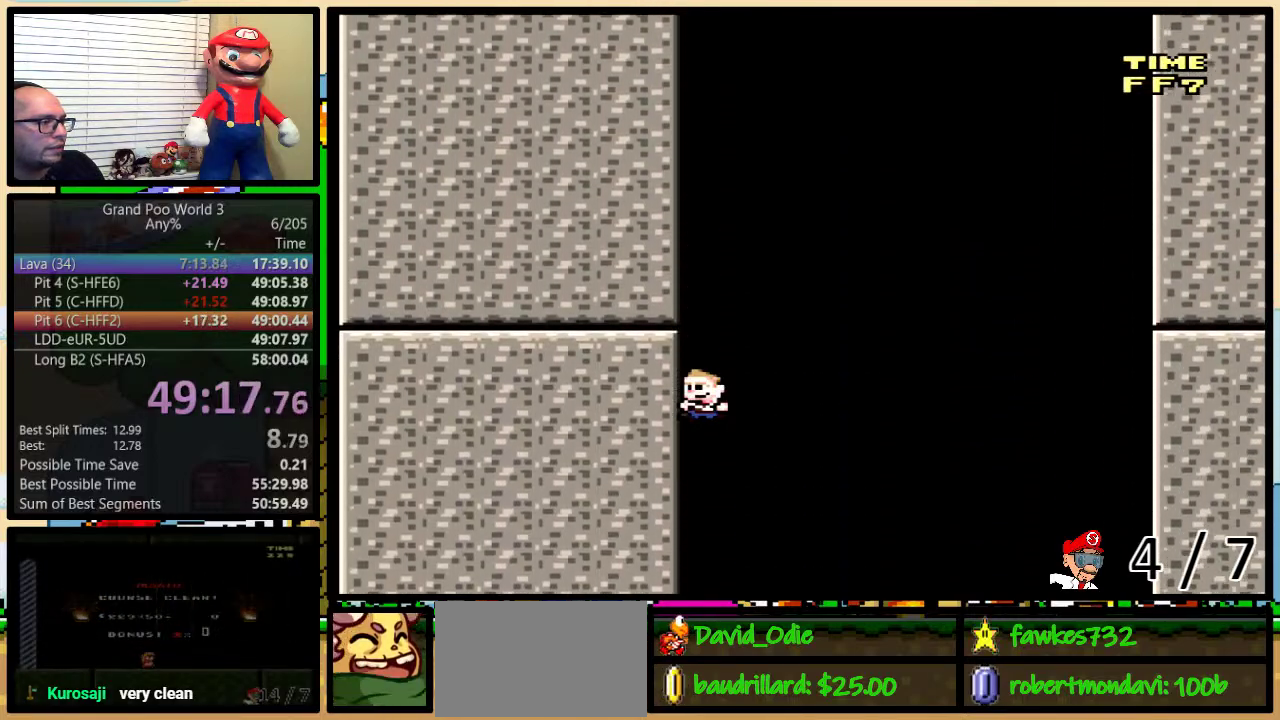
{"buttons": ["Y"], "events": []}
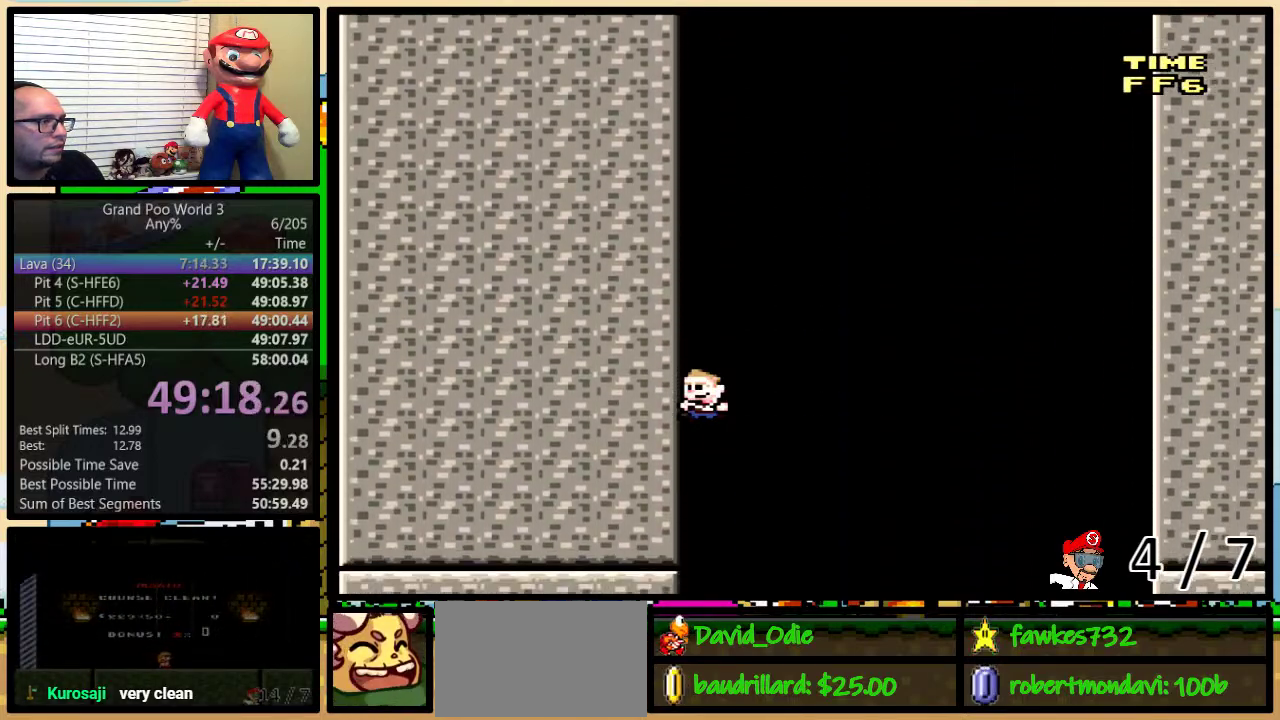
{"buttons": ["Y", "DPAD_RIGHT"], "events": [[83, "DPAD_RIGHT", "down"]]}
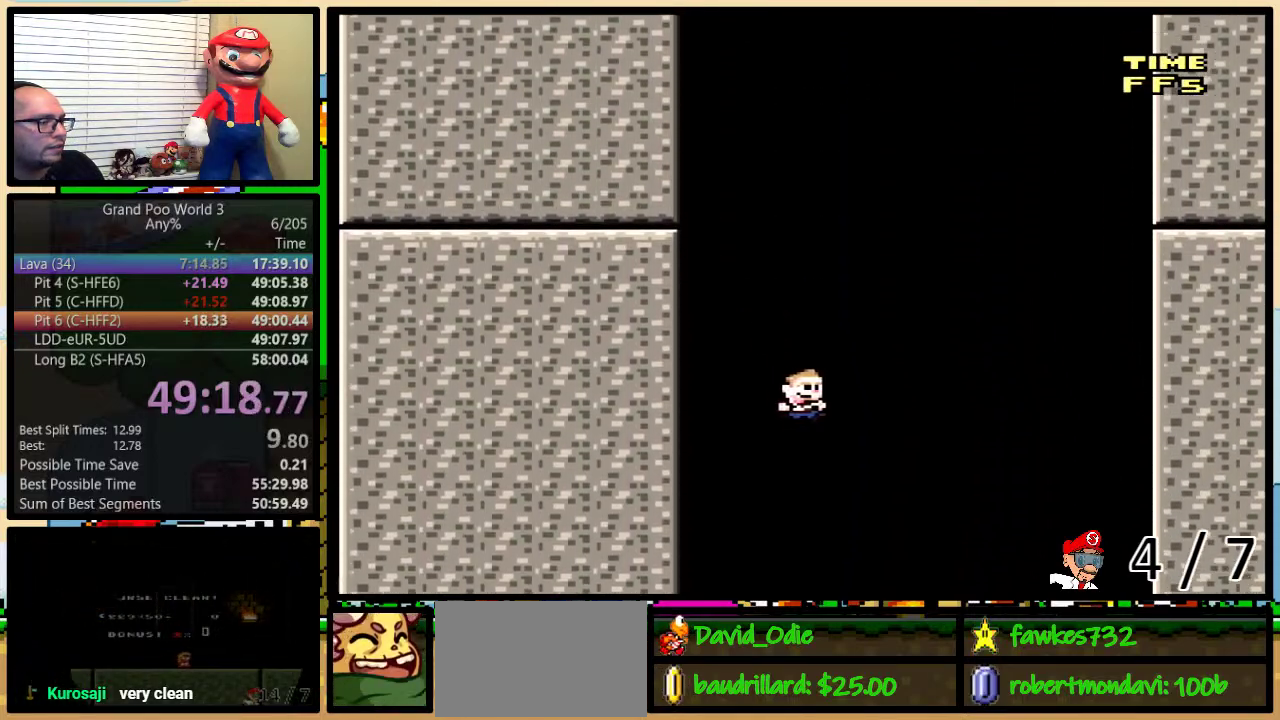
{"buttons": ["Y", "DPAD_RIGHT"], "events": []}
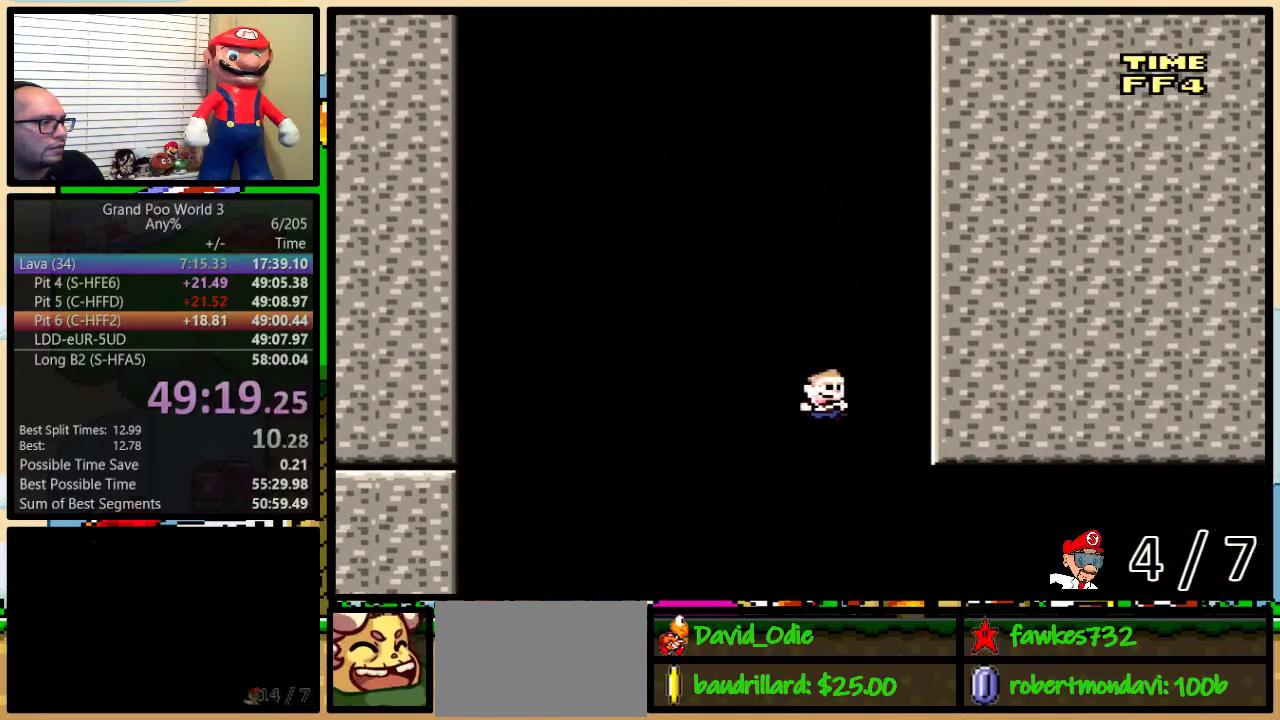
{"buttons": ["Y", "DPAD_RIGHT"], "events": []}
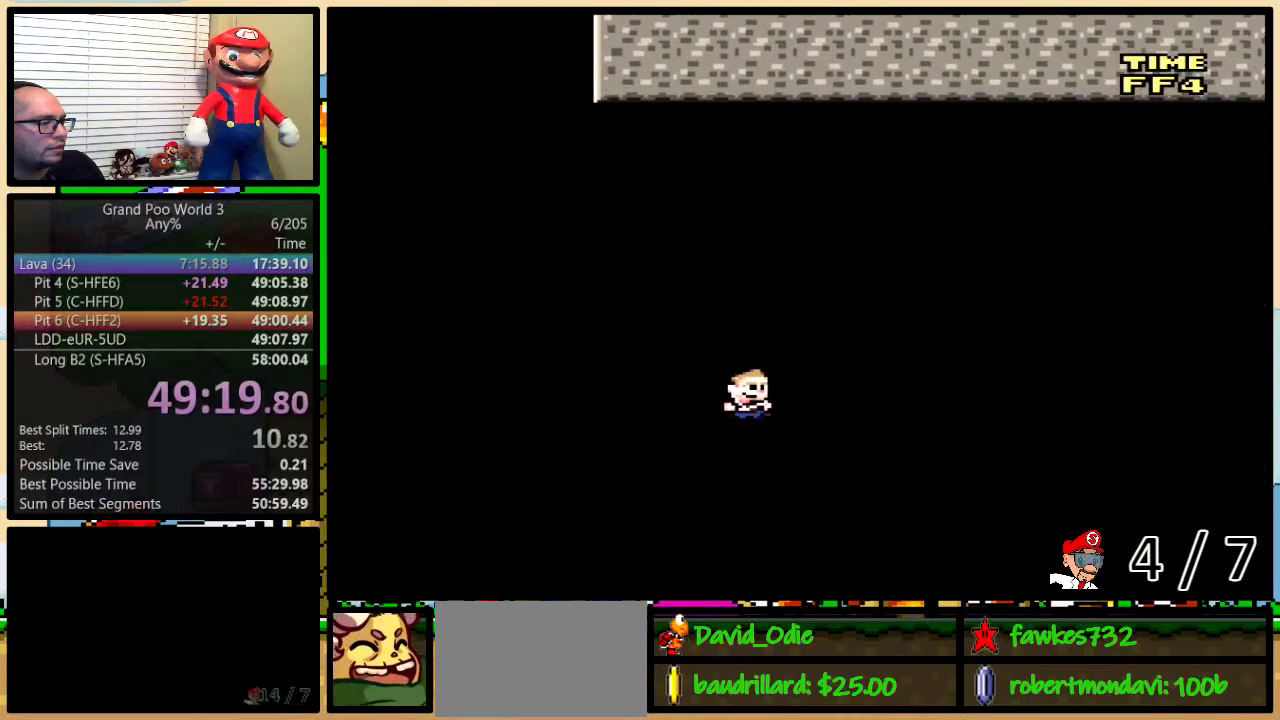
{"buttons": ["A", "Y", "DPAD_RIGHT"], "events": [[367, "A", "down"]]}
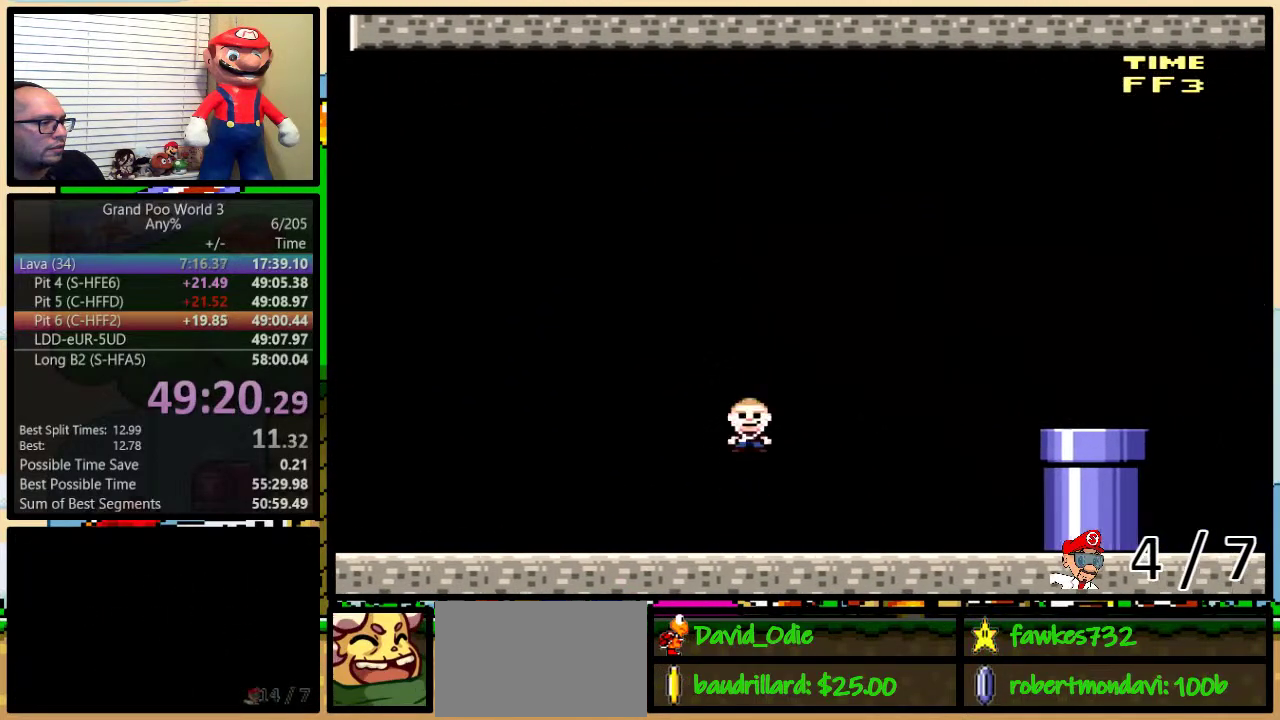
{"buttons": ["A", "Y", "DPAD_RIGHT"], "events": []}
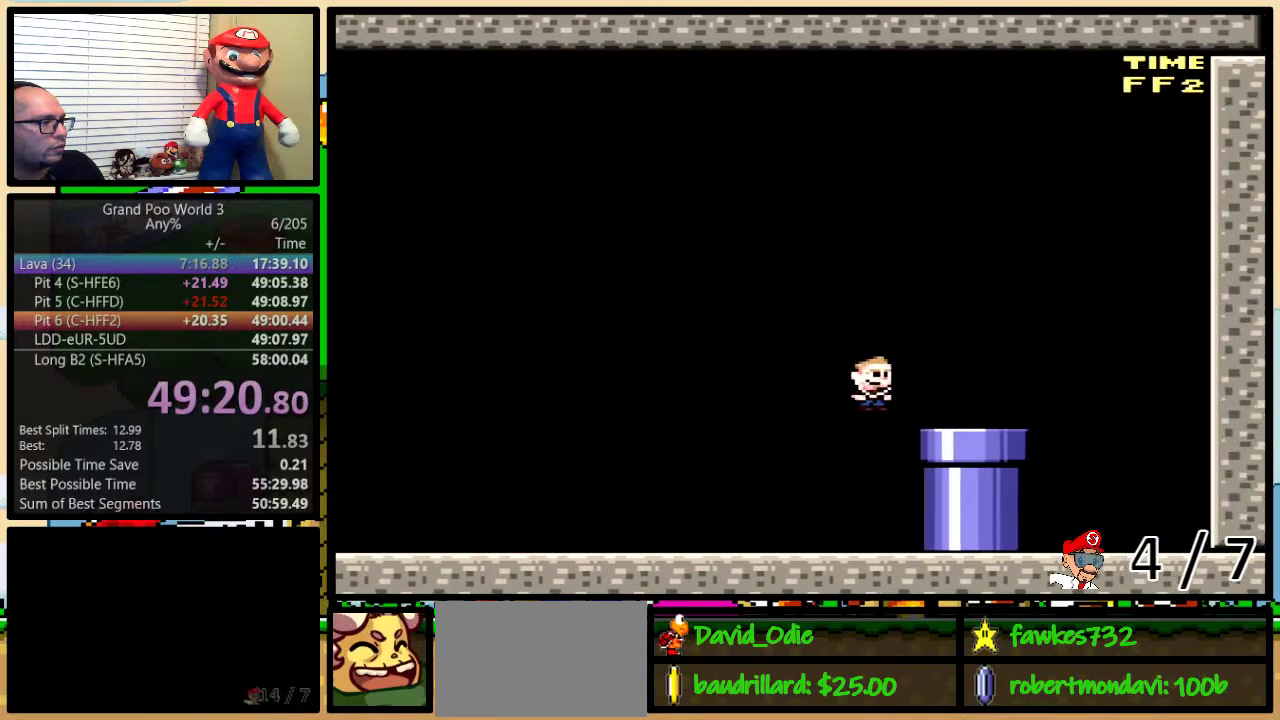
{"buttons": ["Y", "DPAD_DOWN"], "events": [[167, "DPAD_DOWN", "down"], [233, "A", "up"], [233, "DPAD_RIGHT", "up"]]}
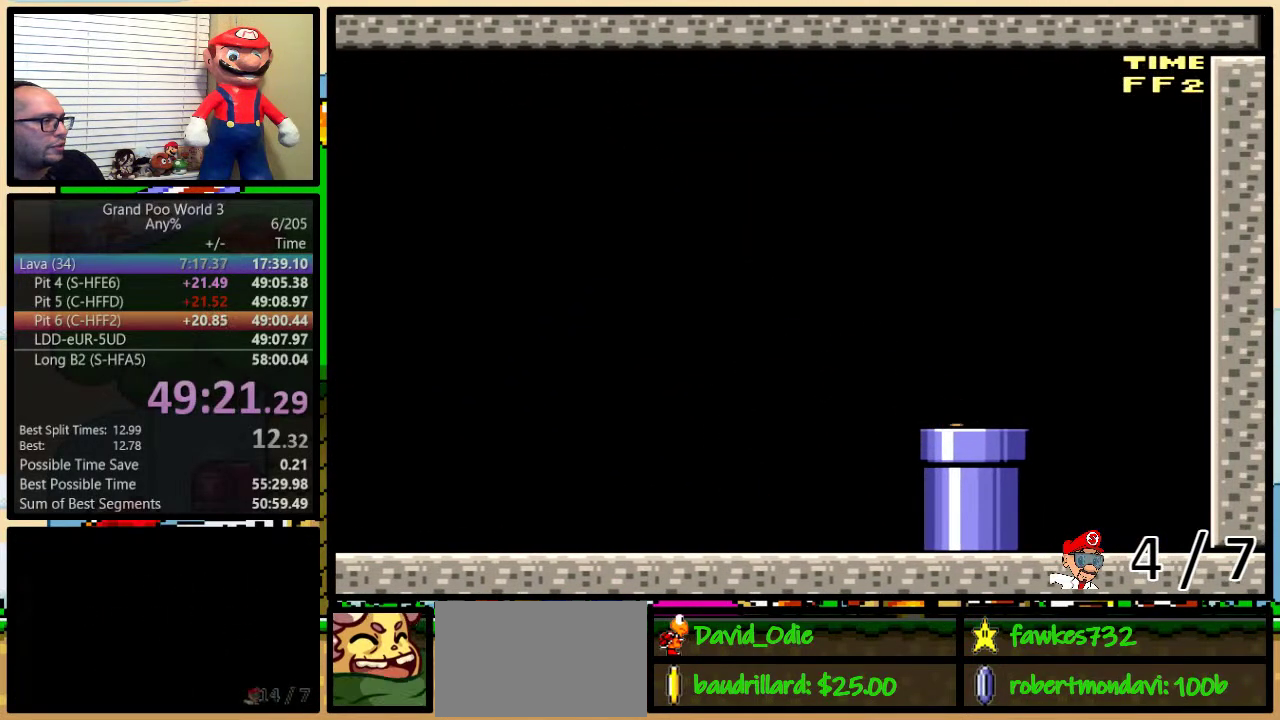
{"buttons": ["Y"], "events": [[117, "DPAD_DOWN", "up"]]}